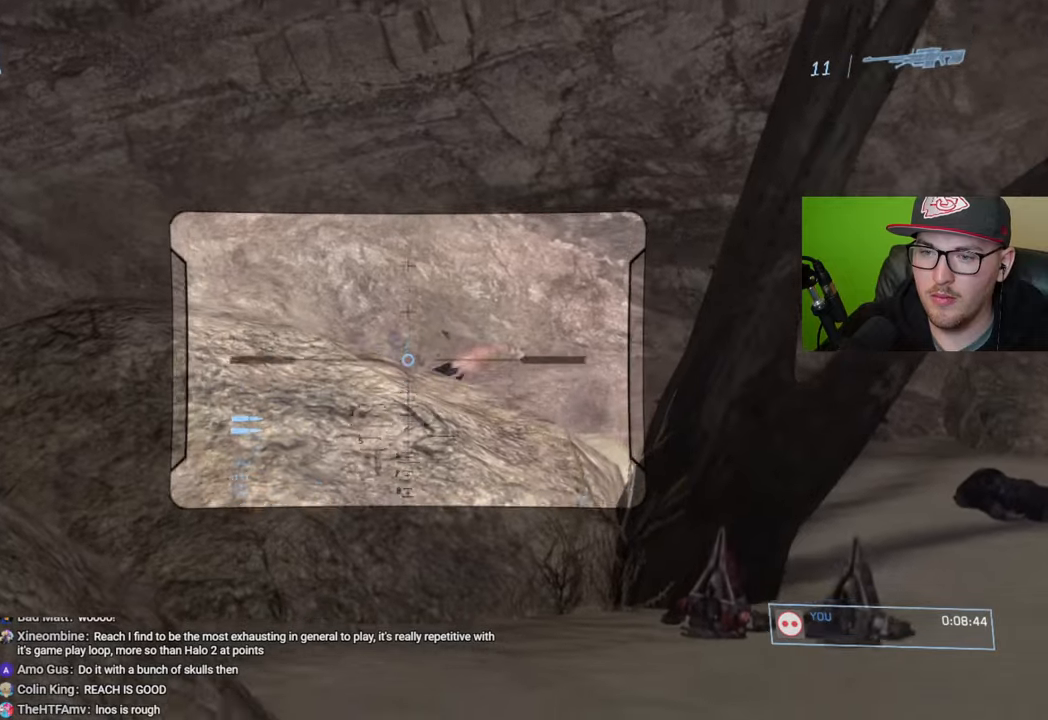
Gameplay with a controller (Xbox layout); each line is a JSON object with the inputs held at the frame after it. "events" lists button and stick changes between this image and that frame as [ms after this image, input, new state], when the widget could be followed in between.
{"buttons": [], "left_stick": "up-left", "right_stick": "center", "events": [[66, "right_stick", "up-right"], [283, "left_stick", "up"], [283, "right_stick", "center"], [300, "R1", "down"], [383, "R1", "up"], [483, "left_stick", "up-left"]]}
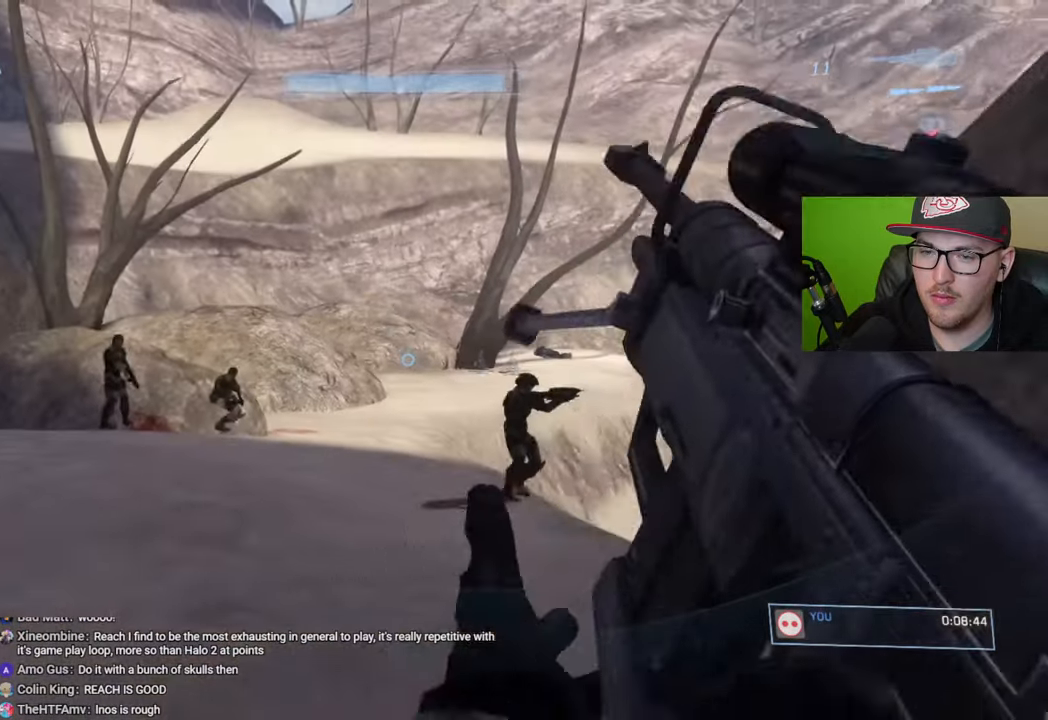
{"buttons": [], "left_stick": "up-left", "right_stick": "center", "events": []}
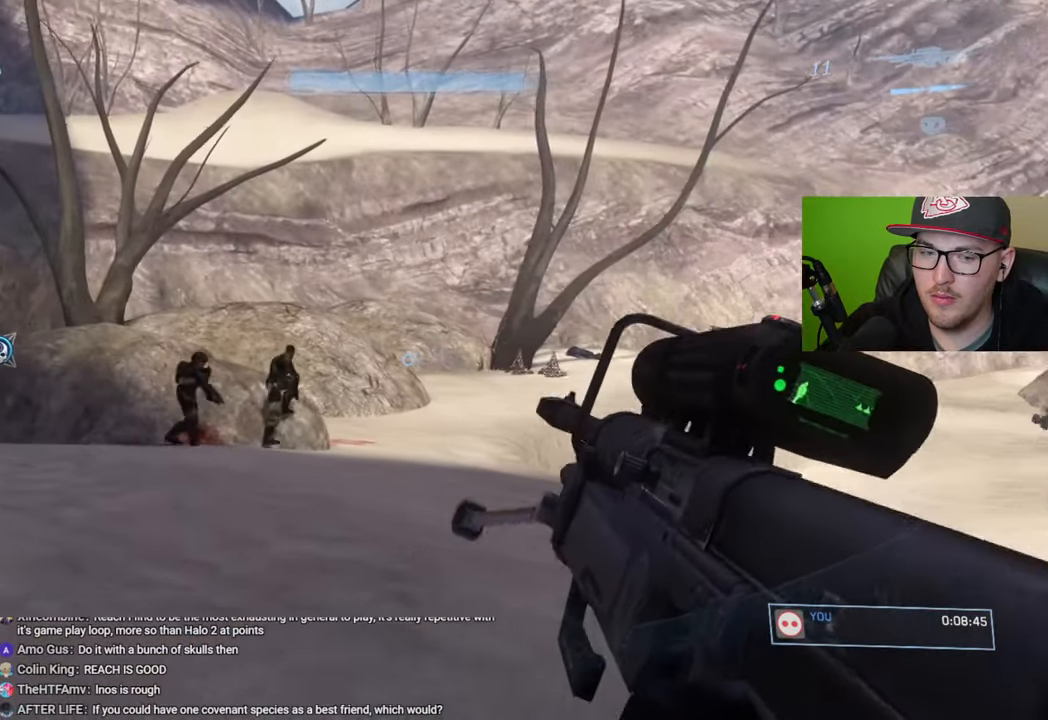
{"buttons": [], "left_stick": "up-left", "right_stick": "right", "events": [[350, "right_stick", "right"]]}
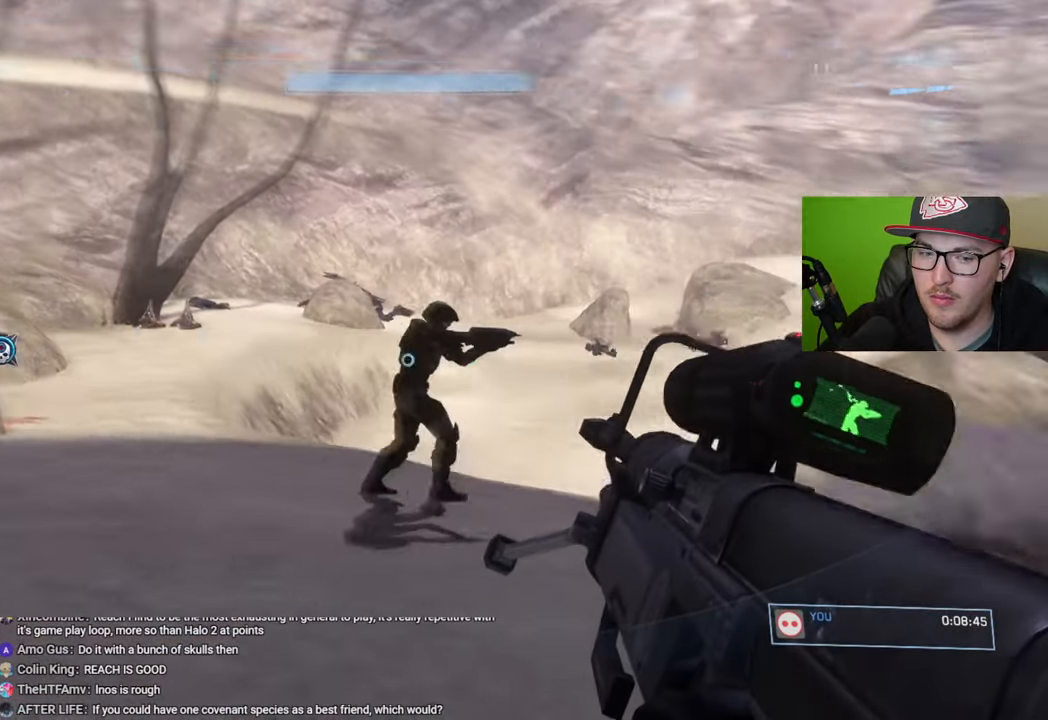
{"buttons": [], "left_stick": "down-left", "right_stick": "right", "events": [[50, "left_stick", "left"], [166, "left_stick", "down-left"], [166, "right_stick", "center"], [483, "right_stick", "right"]]}
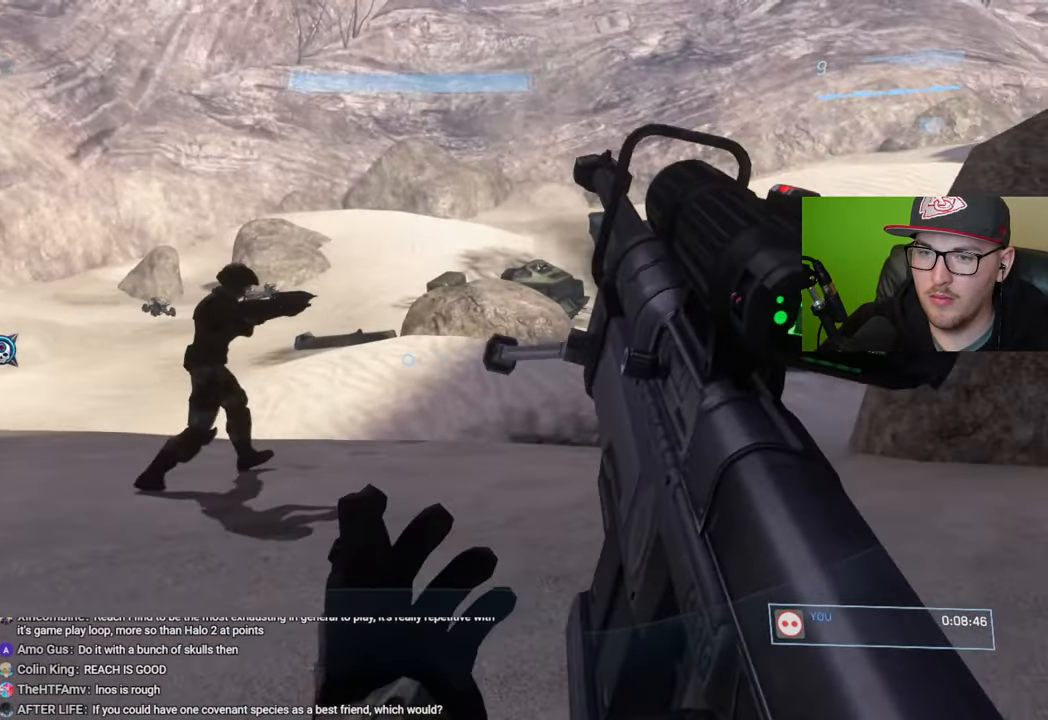
{"buttons": [], "left_stick": "down-left", "right_stick": "center", "events": [[183, "right_stick", "center"]]}
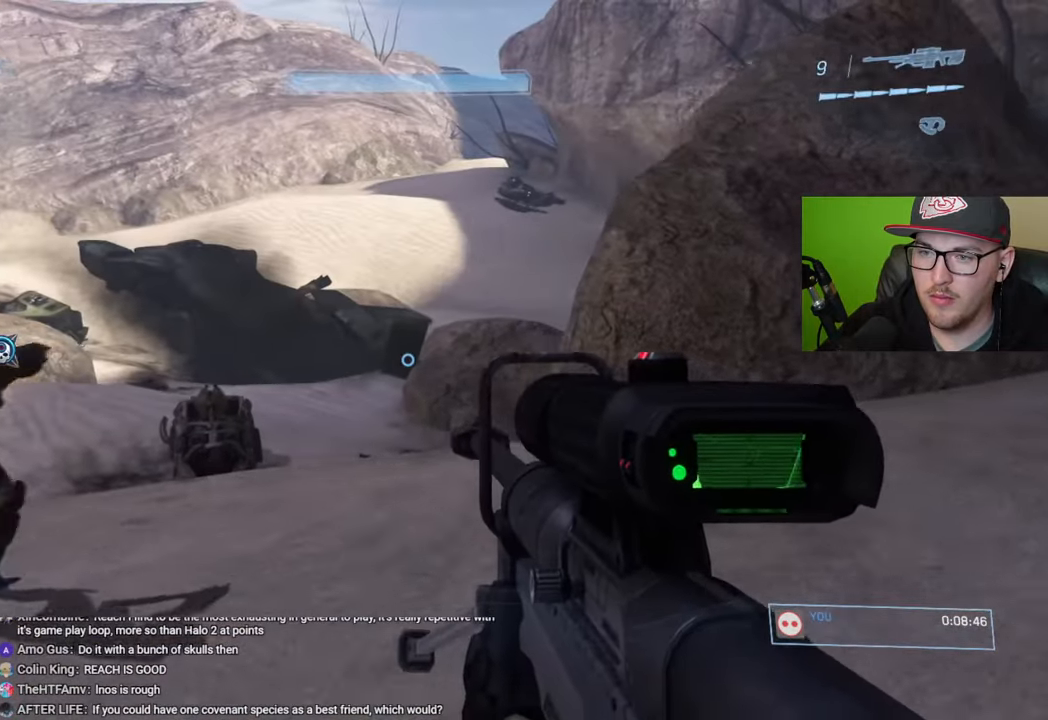
{"buttons": [], "left_stick": "down-left", "right_stick": "up", "events": [[133, "right_stick", "up"], [283, "right_stick", "center"], [383, "right_stick", "up"]]}
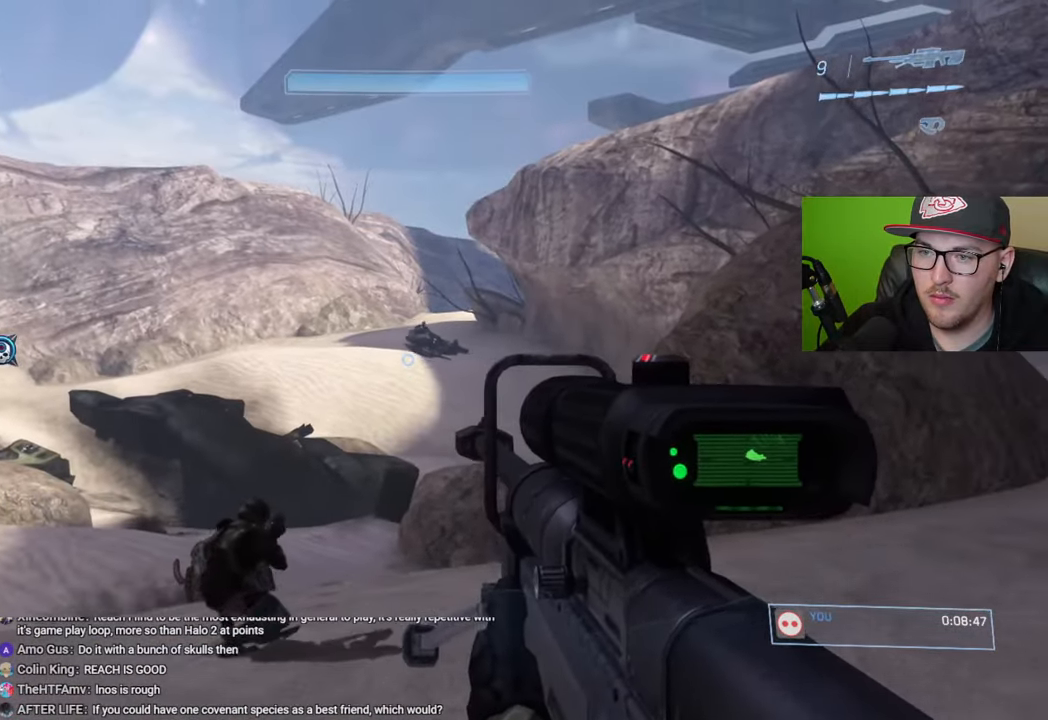
{"buttons": [], "left_stick": "center", "right_stick": "center", "events": [[83, "R3", "down"], [183, "R3", "up"], [200, "left_stick", "left"], [216, "right_stick", "up-left"], [350, "right_stick", "center"], [433, "left_stick", "center"]]}
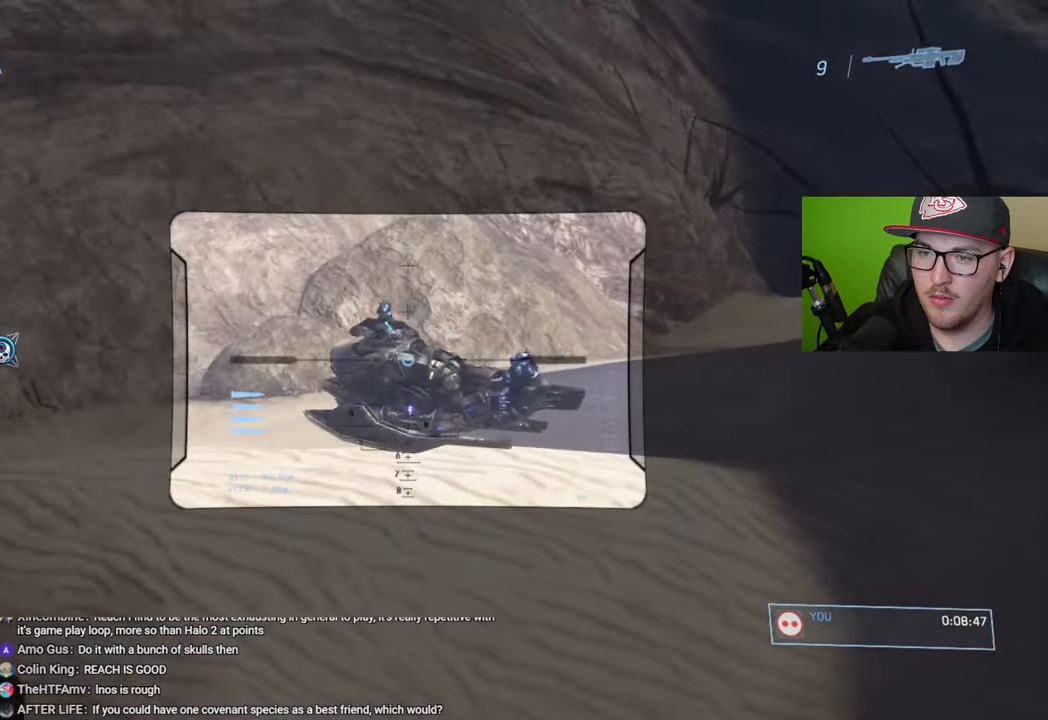
{"buttons": [], "left_stick": "left", "right_stick": "left", "events": [[50, "right_stick", "up-left"], [100, "left_stick", "up-left"], [216, "left_stick", "left"], [250, "right_stick", "left"]]}
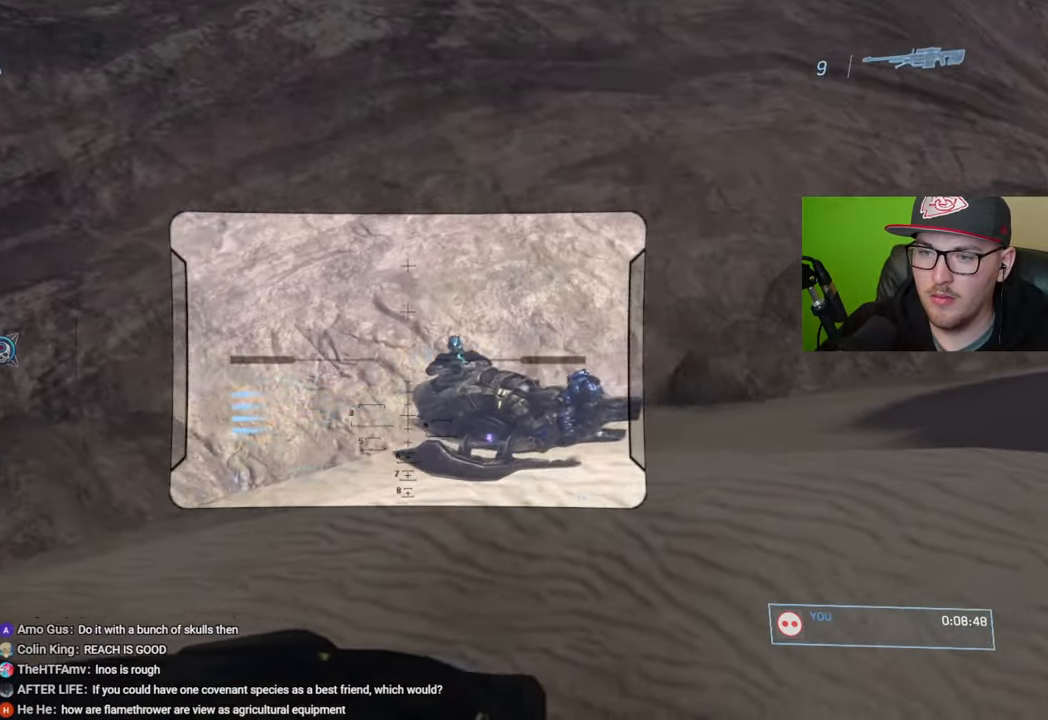
{"buttons": [], "left_stick": "left", "right_stick": "down-left", "events": [[83, "right_stick", "down-left"]]}
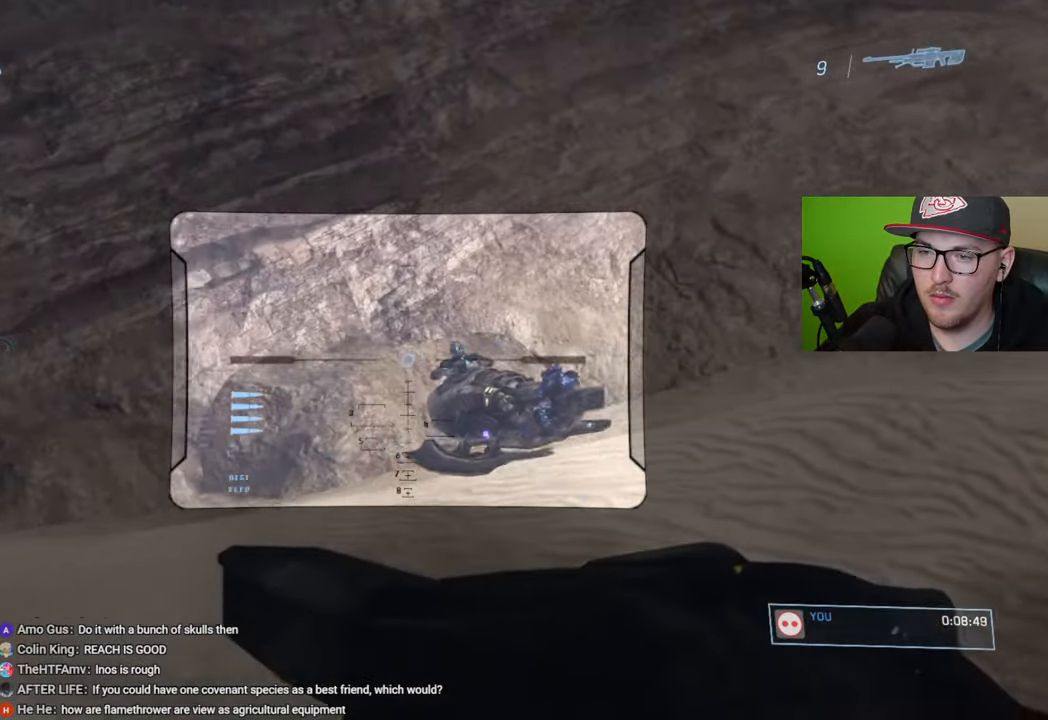
{"buttons": [], "left_stick": "center", "right_stick": "down-left", "events": [[83, "left_stick", "center"], [233, "left_stick", "left"], [450, "left_stick", "center"]]}
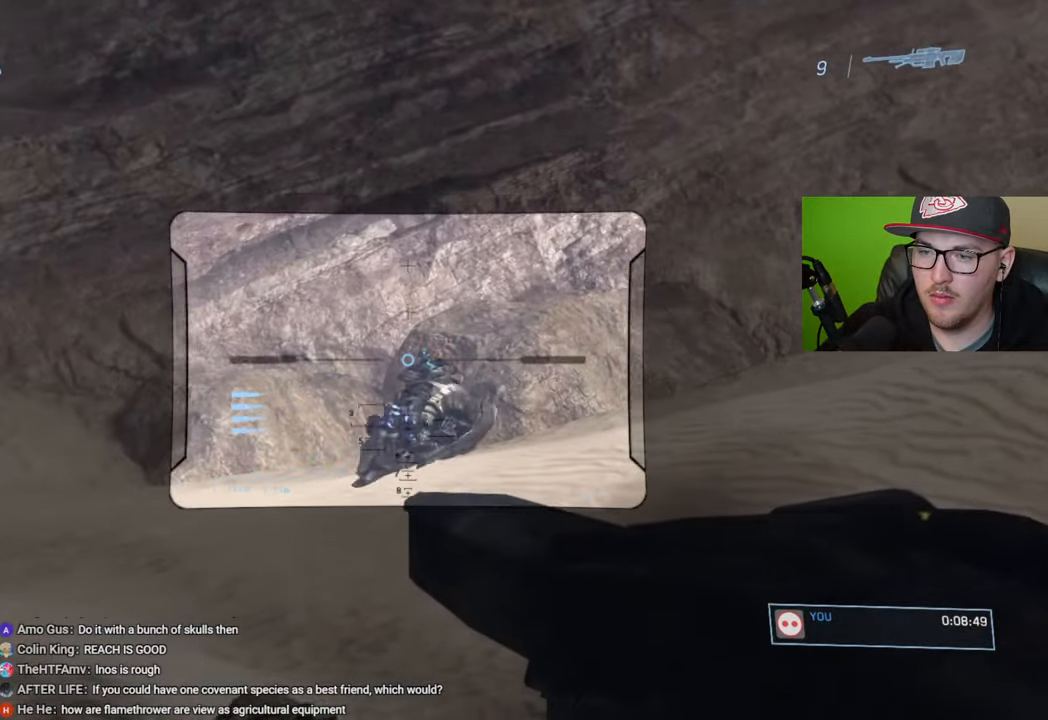
{"buttons": [], "left_stick": "center", "right_stick": "center", "events": [[150, "right_stick", "center"], [250, "left_stick", "right"], [383, "left_stick", "center"]]}
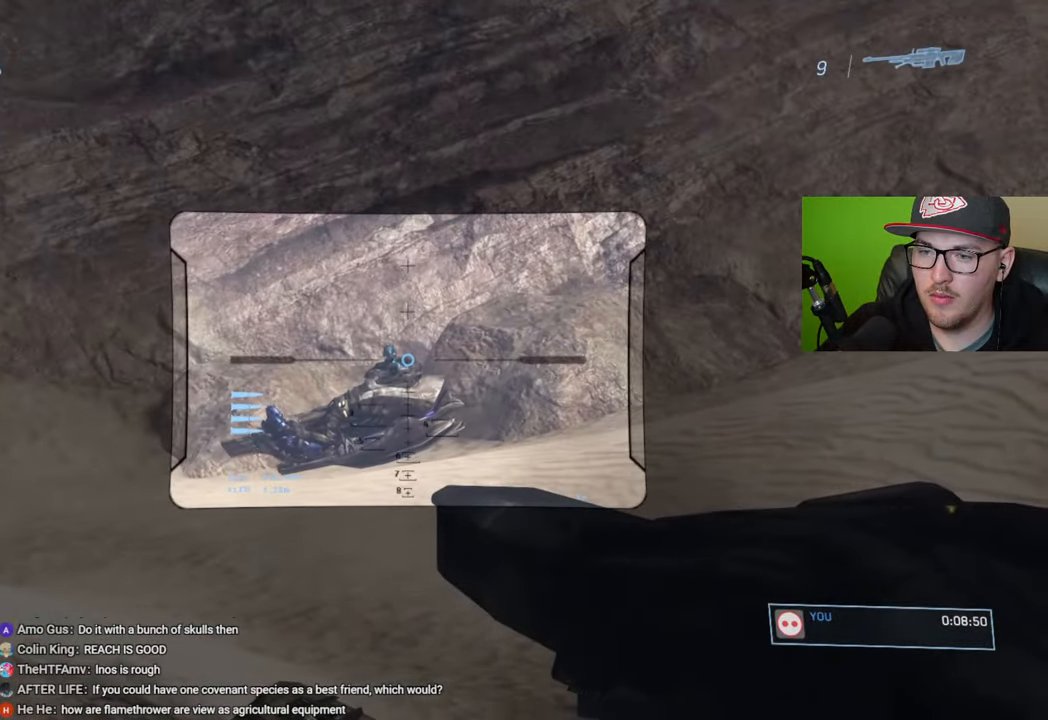
{"buttons": [], "left_stick": "right", "right_stick": "center", "events": [[150, "left_stick", "left"], [183, "right_stick", "up"], [216, "R2", "down"], [233, "left_stick", "center"], [300, "left_stick", "right"], [316, "R2", "up"], [316, "right_stick", "right"], [433, "right_stick", "center"]]}
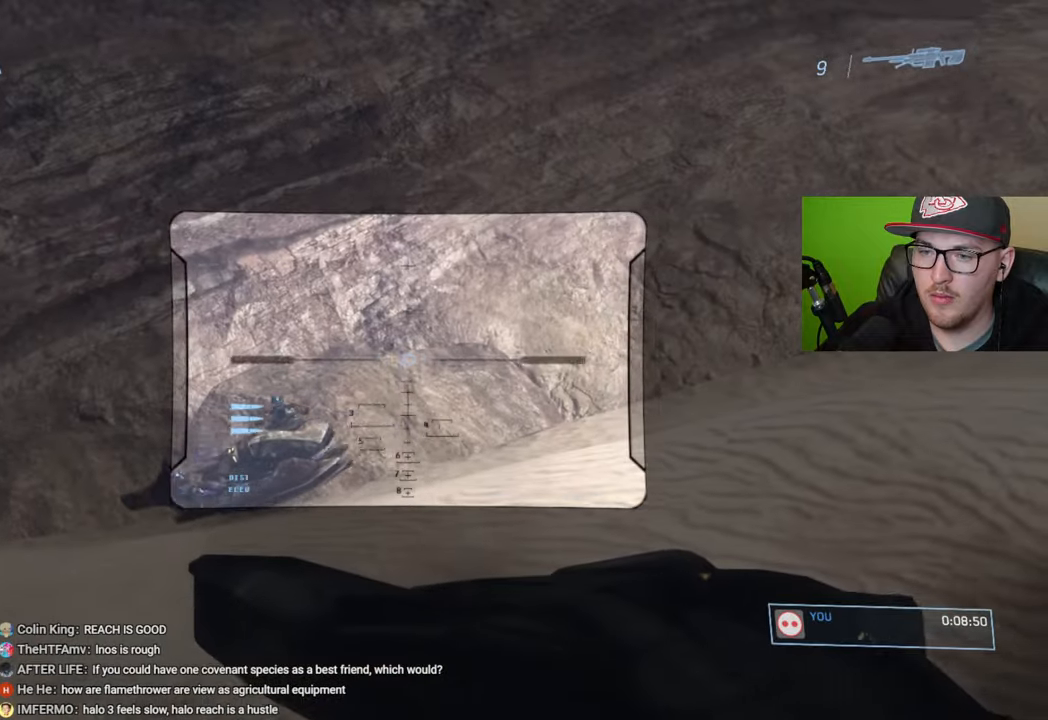
{"buttons": [], "left_stick": "left", "right_stick": "left", "events": [[50, "left_stick", "center"], [316, "right_stick", "down-right"], [350, "left_stick", "left"], [400, "R1", "down"], [433, "right_stick", "left"], [450, "R1", "up"]]}
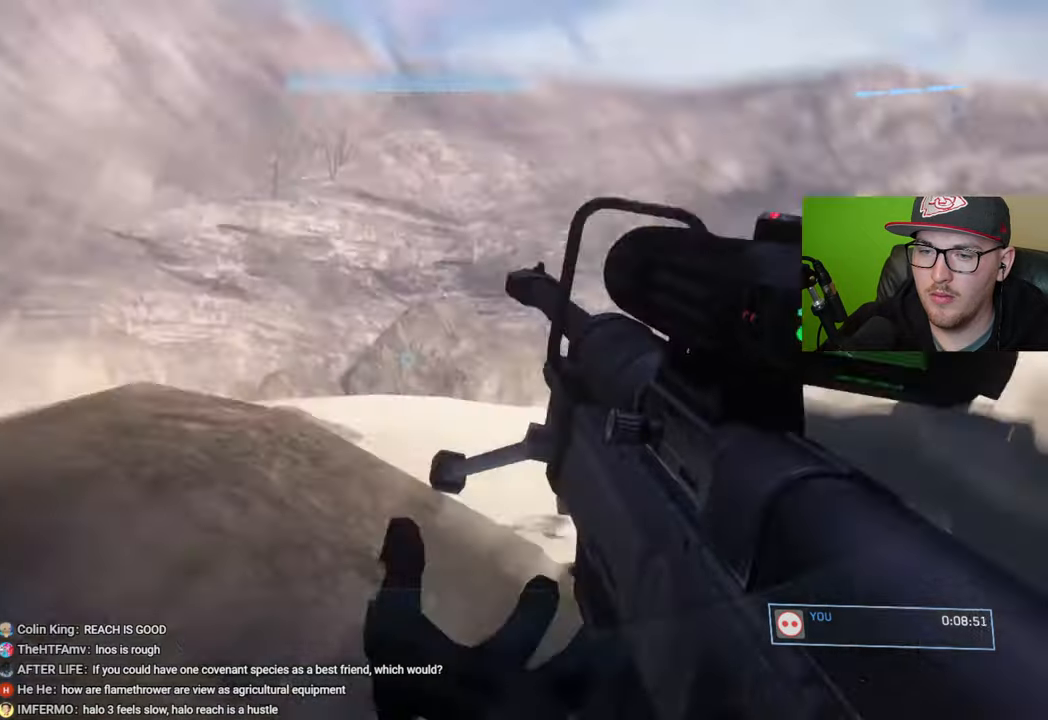
{"buttons": [], "left_stick": "up-left", "right_stick": "center", "events": [[133, "left_stick", "up-left"], [166, "right_stick", "center"]]}
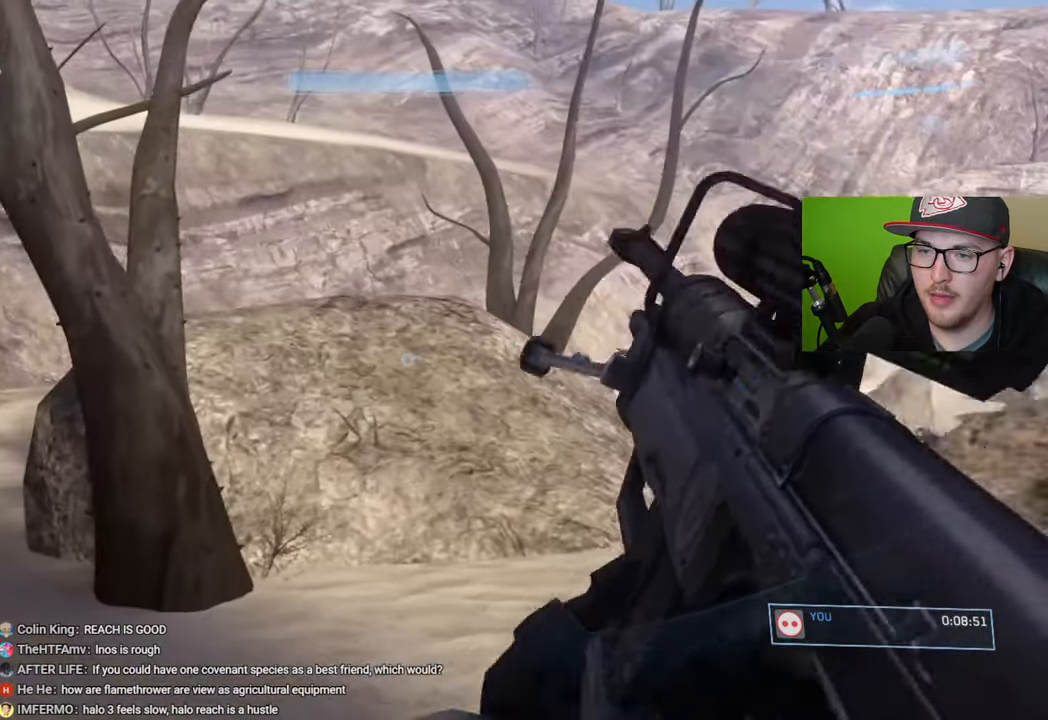
{"buttons": [], "left_stick": "up-right", "right_stick": "right", "events": [[133, "right_stick", "right"], [400, "left_stick", "up-right"]]}
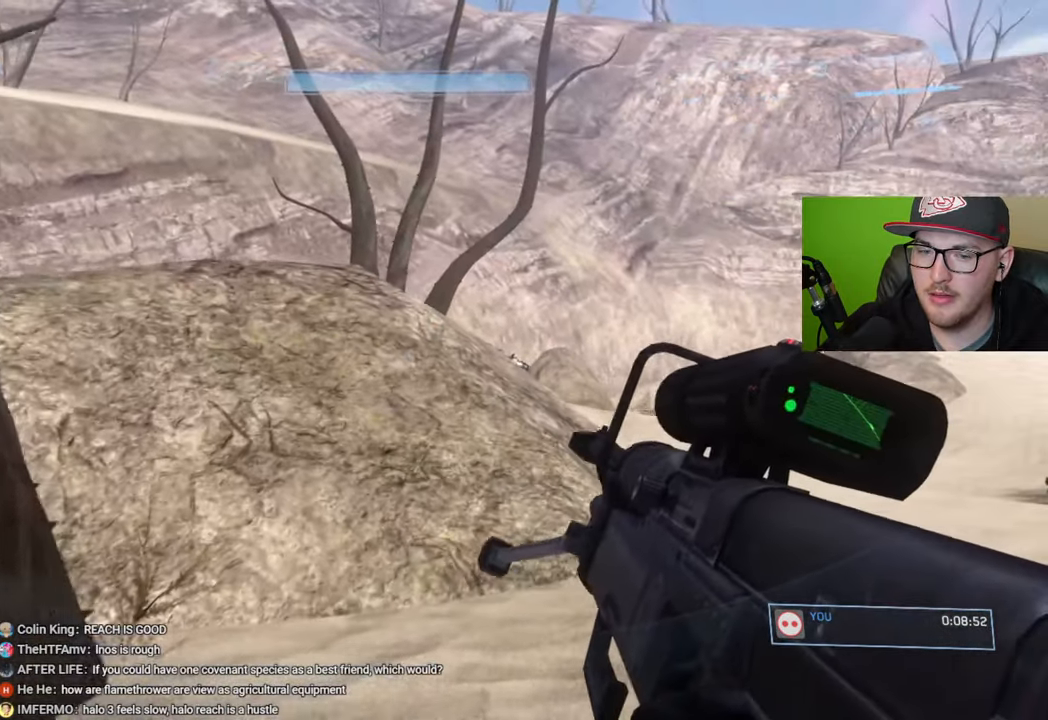
{"buttons": [], "left_stick": "up-right", "right_stick": "center", "events": [[16, "right_stick", "center"]]}
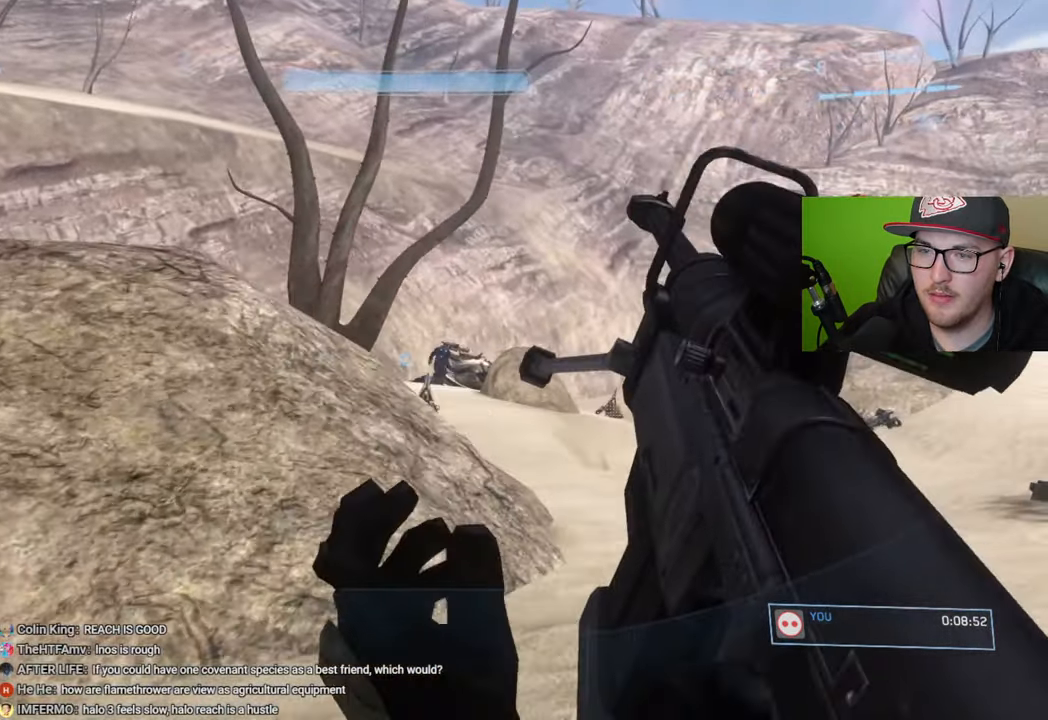
{"buttons": [], "left_stick": "center", "right_stick": "up-right", "events": [[250, "right_stick", "up-right"], [400, "left_stick", "center"]]}
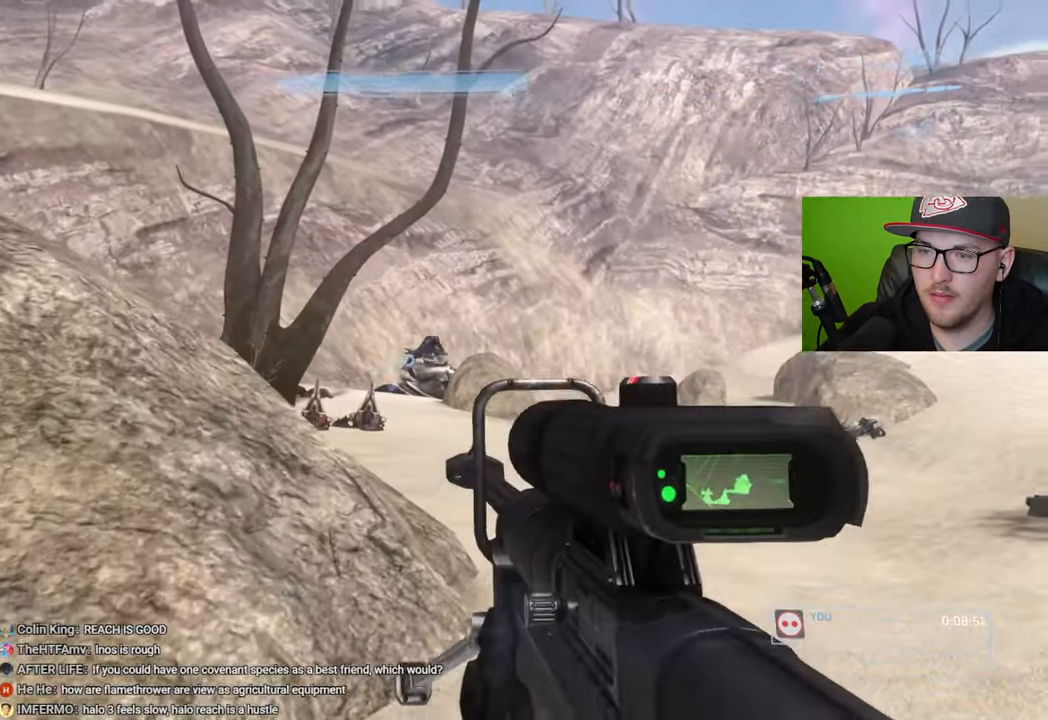
{"buttons": [], "left_stick": "up-left", "right_stick": "center", "events": [[316, "right_stick", "center"], [333, "left_stick", "up-left"]]}
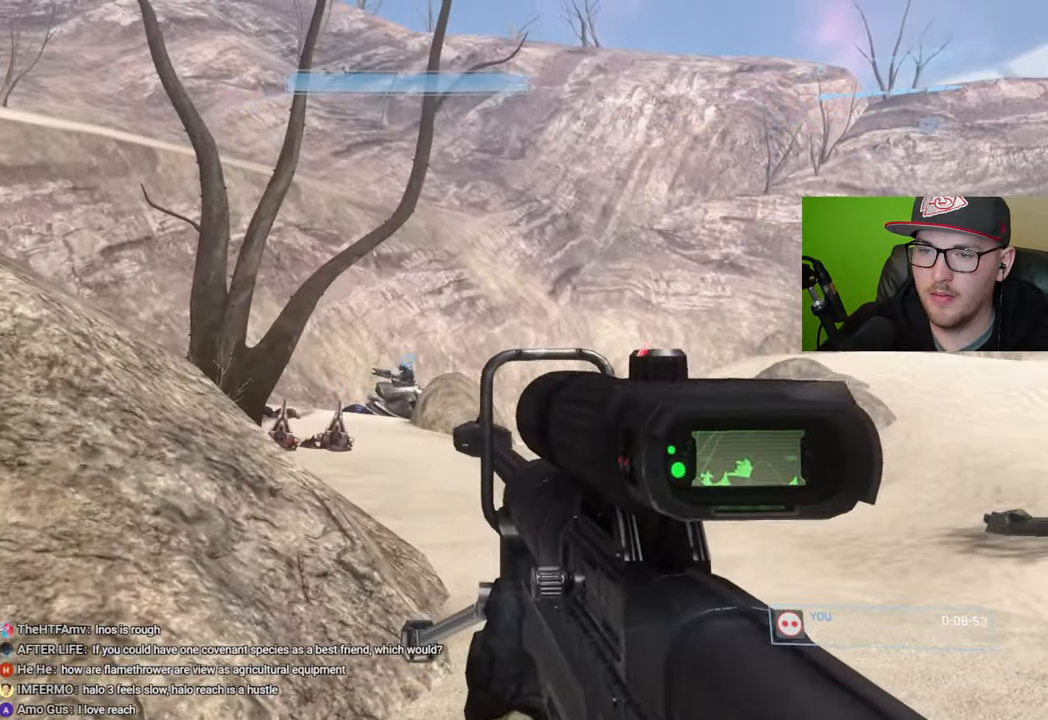
{"buttons": [], "left_stick": "center", "right_stick": "down", "events": [[16, "R3", "down"], [33, "left_stick", "center"], [83, "right_stick", "right"], [150, "R3", "up"], [183, "right_stick", "center"], [216, "left_stick", "left"], [266, "right_stick", "down"], [350, "left_stick", "center"]]}
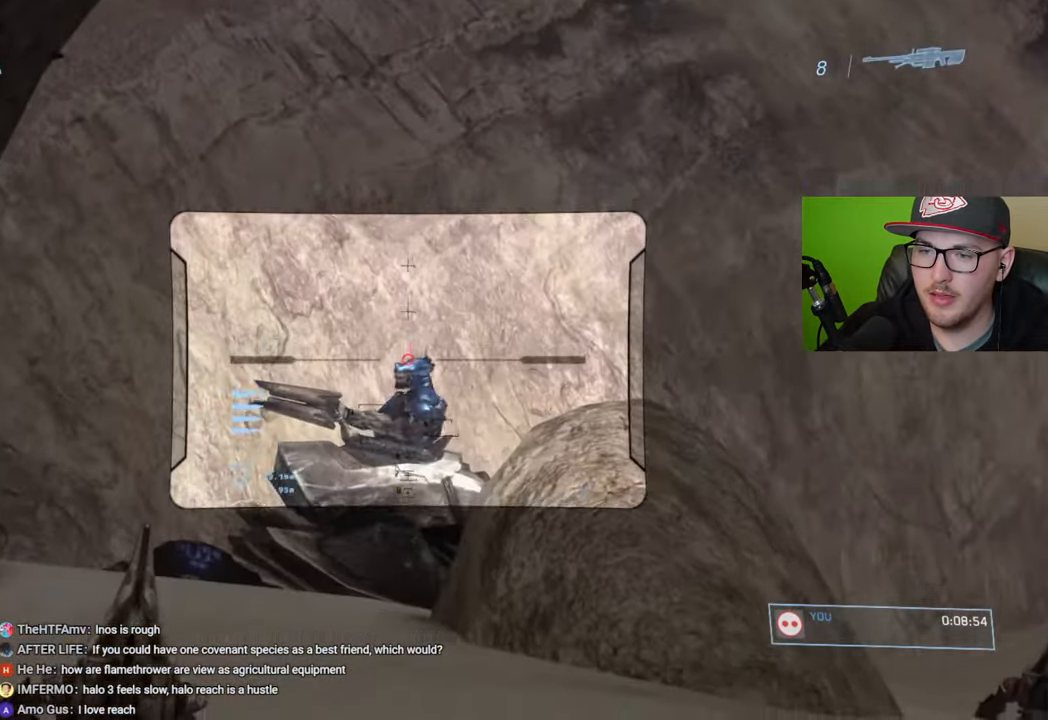
{"buttons": [], "left_stick": "center", "right_stick": "down", "events": [[100, "R2", "down"], [216, "right_stick", "center"], [250, "R2", "up"], [400, "right_stick", "down"]]}
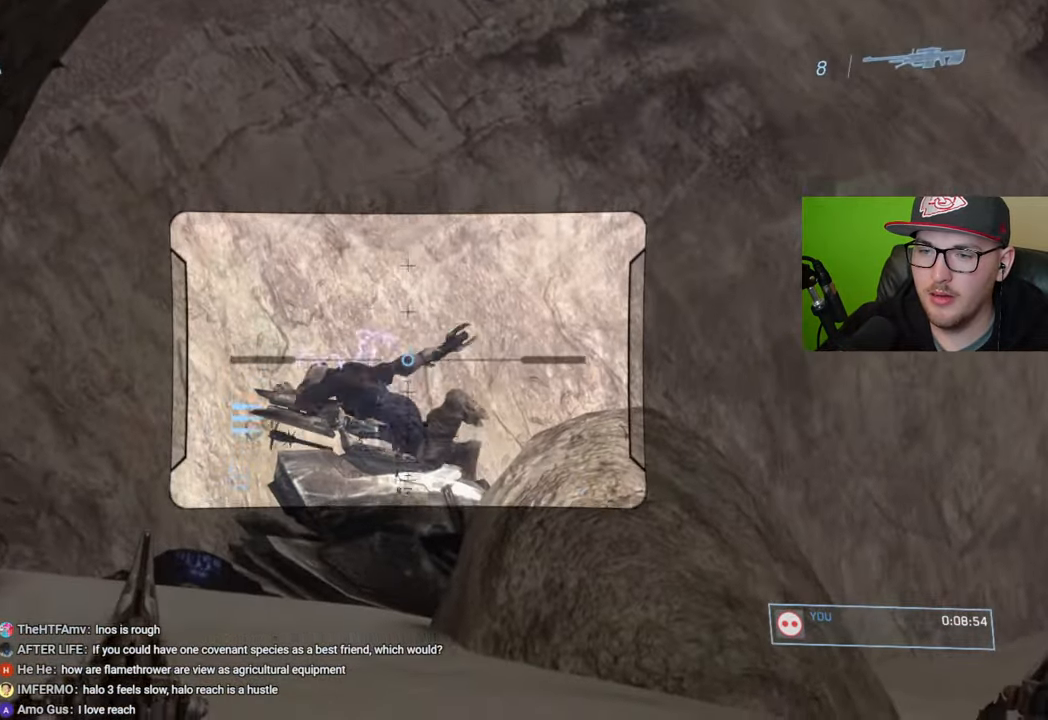
{"buttons": [], "left_stick": "up", "right_stick": "center", "events": [[16, "left_stick", "up"], [66, "R1", "down"], [83, "right_stick", "center"], [133, "R1", "up"], [166, "right_stick", "down"], [466, "right_stick", "center"]]}
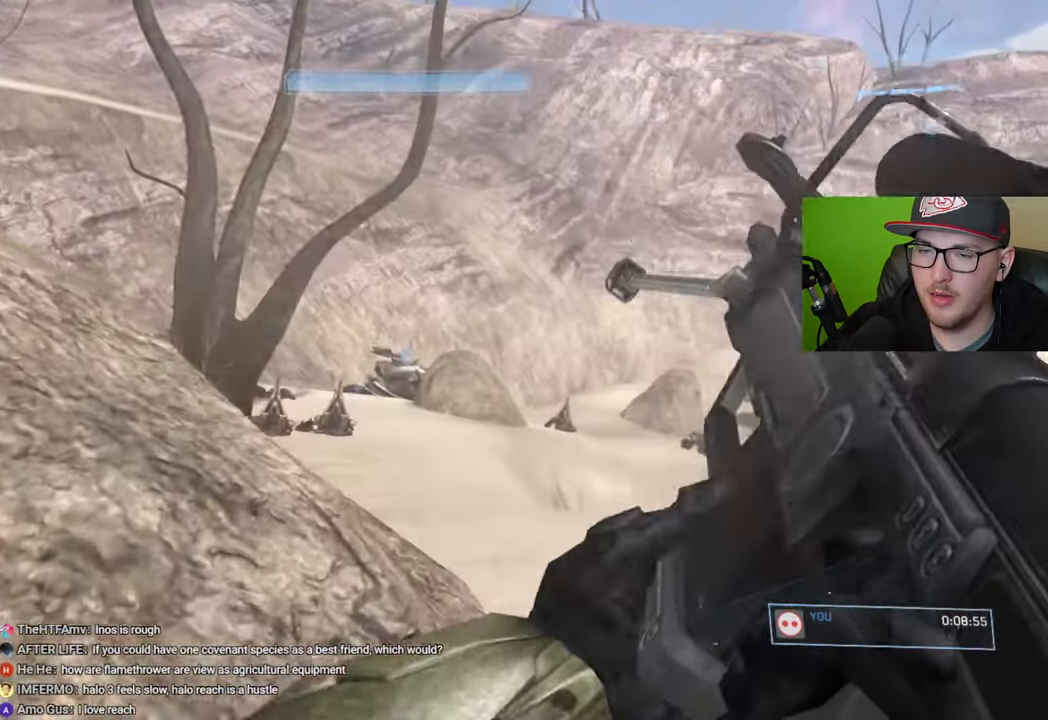
{"buttons": [], "left_stick": "up", "right_stick": "left", "events": [[500, "right_stick", "left"]]}
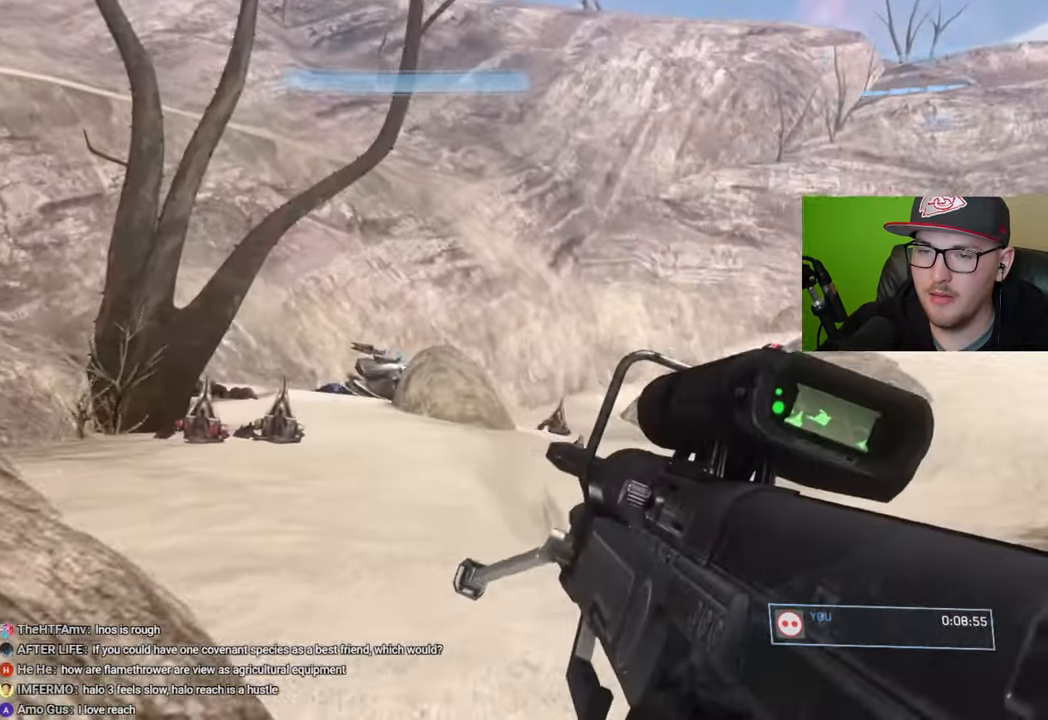
{"buttons": [], "left_stick": "up", "right_stick": "center", "events": [[33, "right_stick", "down-left"], [150, "right_stick", "center"]]}
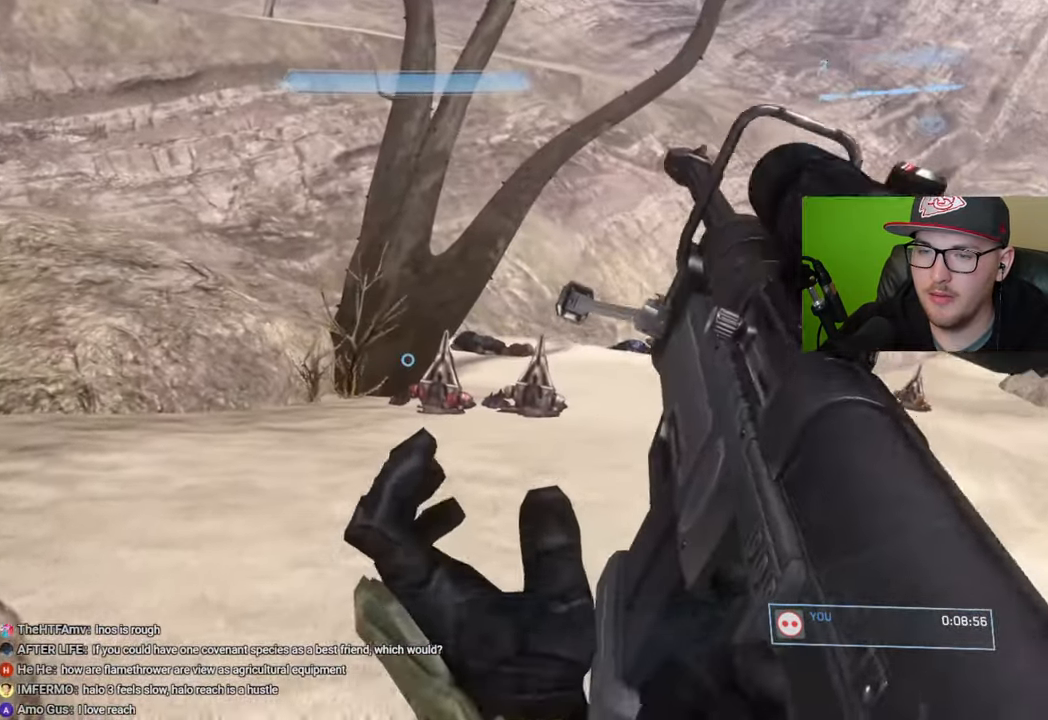
{"buttons": [], "left_stick": "left", "right_stick": "center", "events": [[133, "left_stick", "up-left"], [150, "right_stick", "right"], [383, "left_stick", "left"], [466, "right_stick", "center"]]}
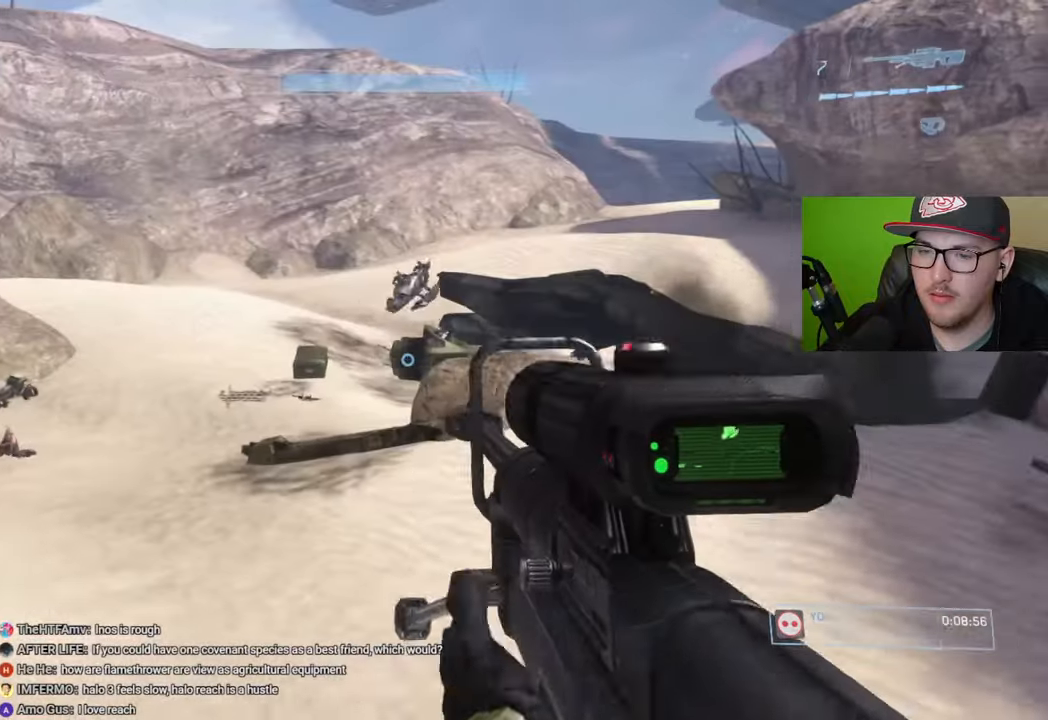
{"buttons": ["Y"], "left_stick": "down-left", "right_stick": "center", "events": [[233, "left_stick", "down-left"], [466, "Y", "down"]]}
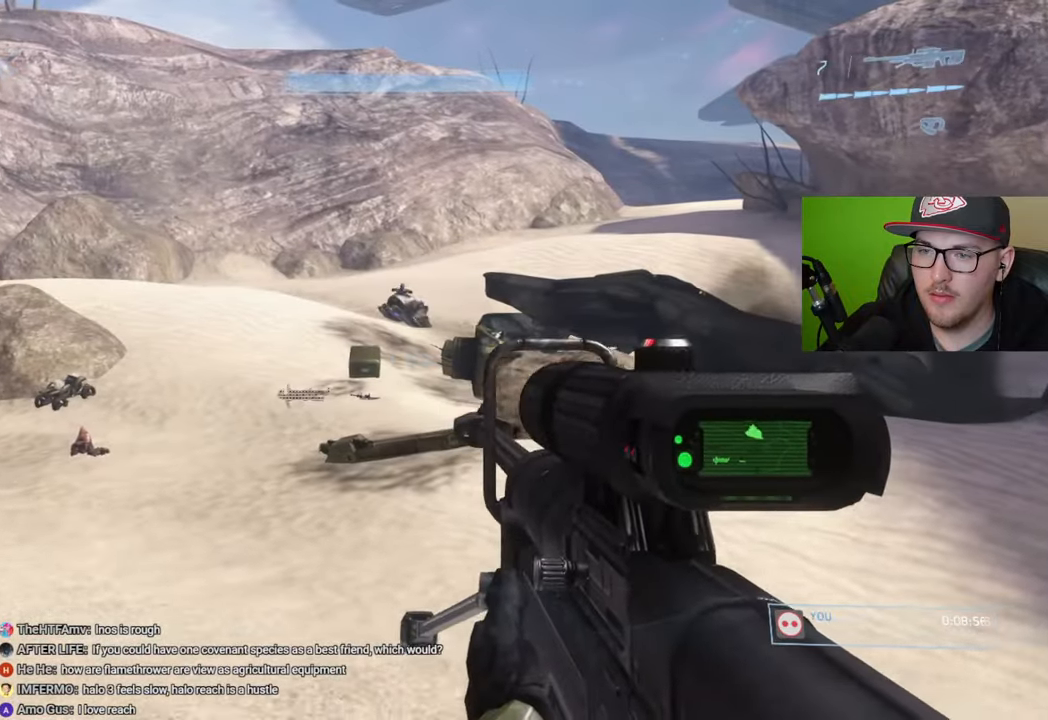
{"buttons": [], "left_stick": "down-left", "right_stick": "center", "events": [[50, "Y", "up"]]}
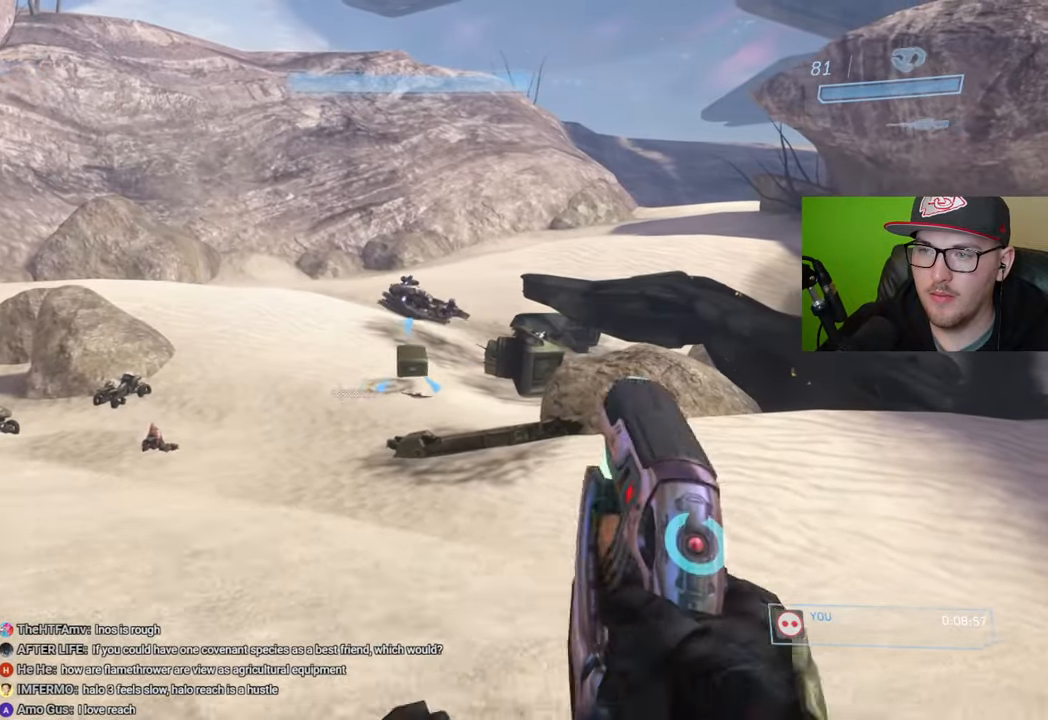
{"buttons": [], "left_stick": "down-left", "right_stick": "center", "events": [[133, "left_stick", "left"], [233, "Y", "down"], [316, "Y", "up"], [400, "left_stick", "down-left"]]}
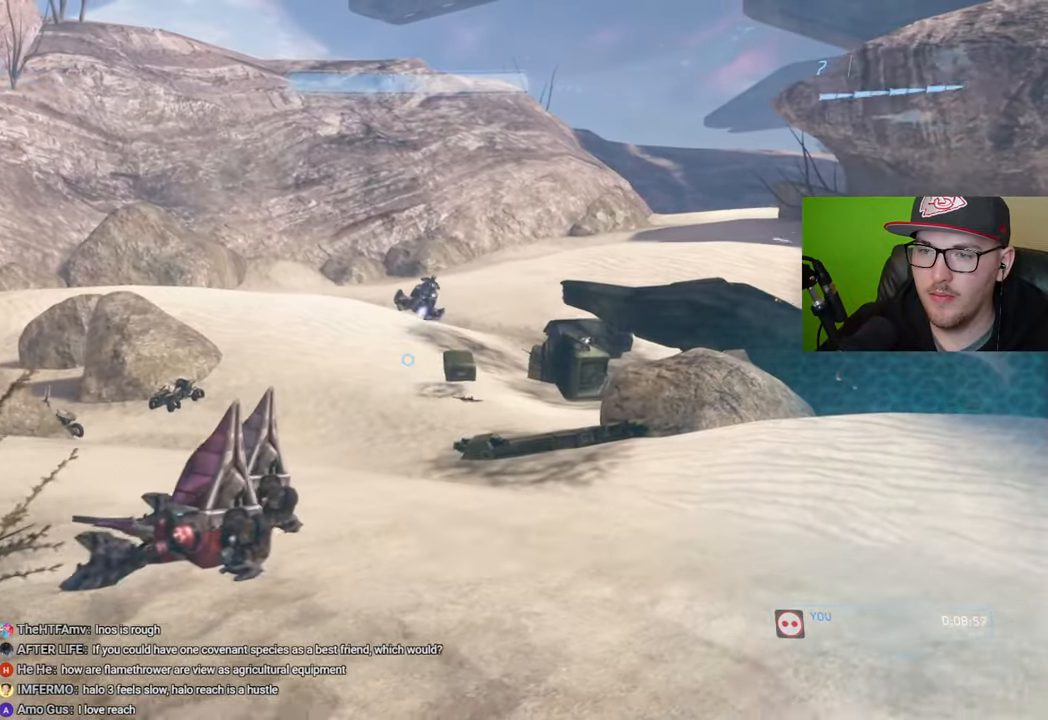
{"buttons": [], "left_stick": "right", "right_stick": "down-right", "events": [[33, "left_stick", "down"], [216, "left_stick", "down-right"], [266, "right_stick", "right"], [416, "right_stick", "down-right"], [500, "left_stick", "right"]]}
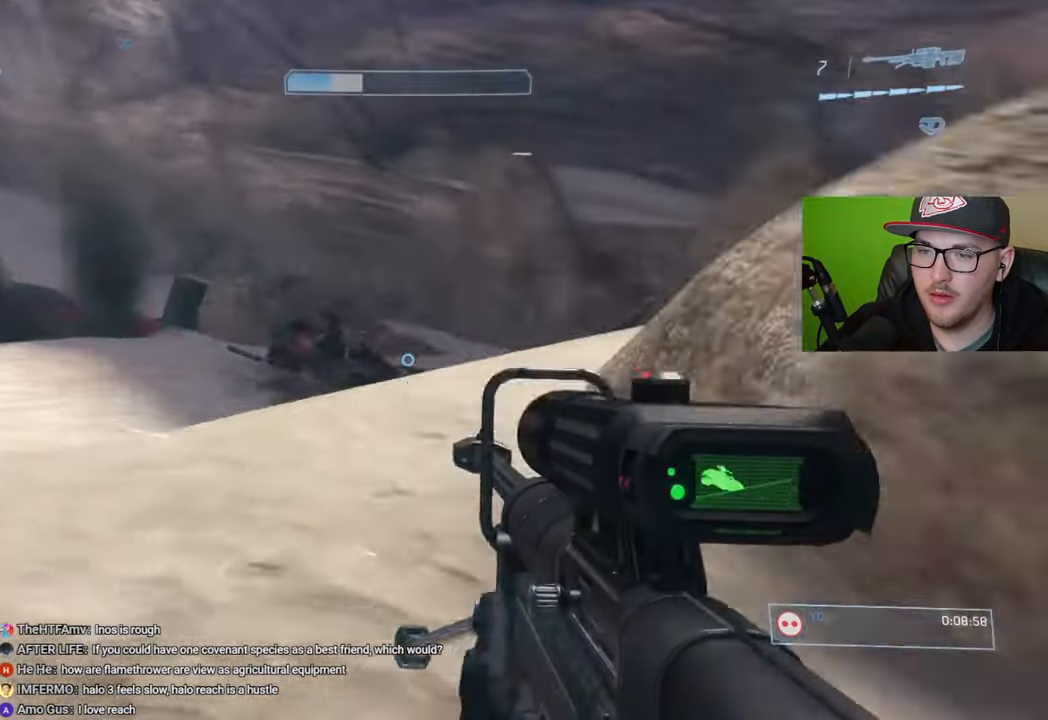
{"buttons": [], "left_stick": "up", "right_stick": "center", "events": [[116, "right_stick", "center"], [150, "left_stick", "up-right"], [200, "right_stick", "right"], [383, "right_stick", "center"], [416, "left_stick", "up"]]}
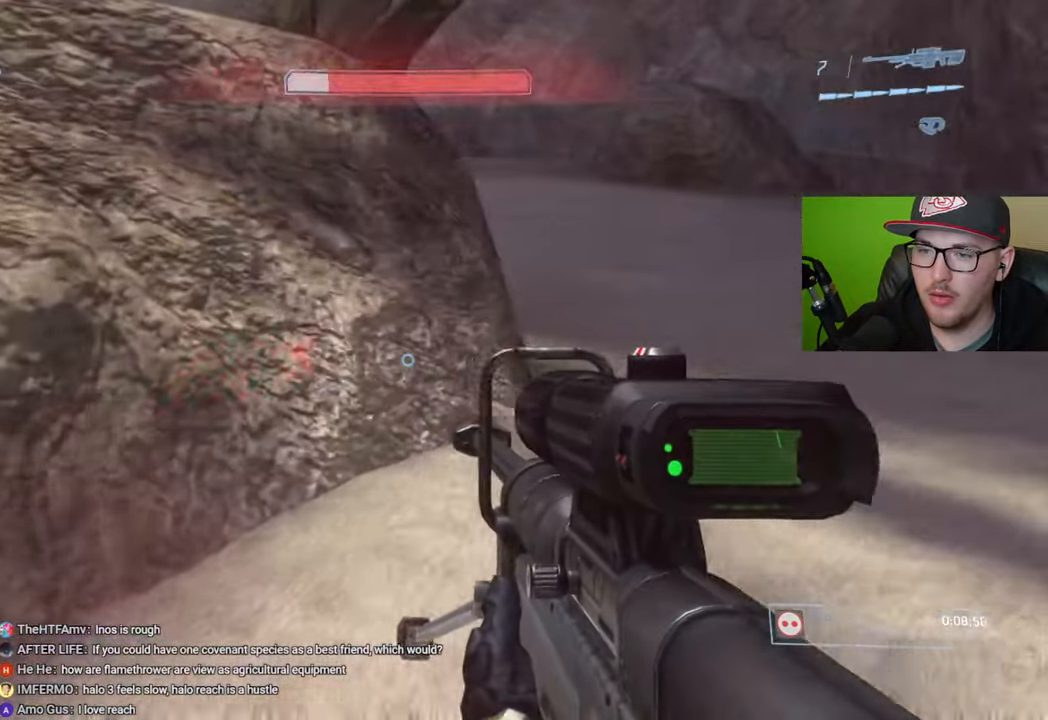
{"buttons": [], "left_stick": "up-right", "right_stick": "center", "events": [[366, "left_stick", "up-right"]]}